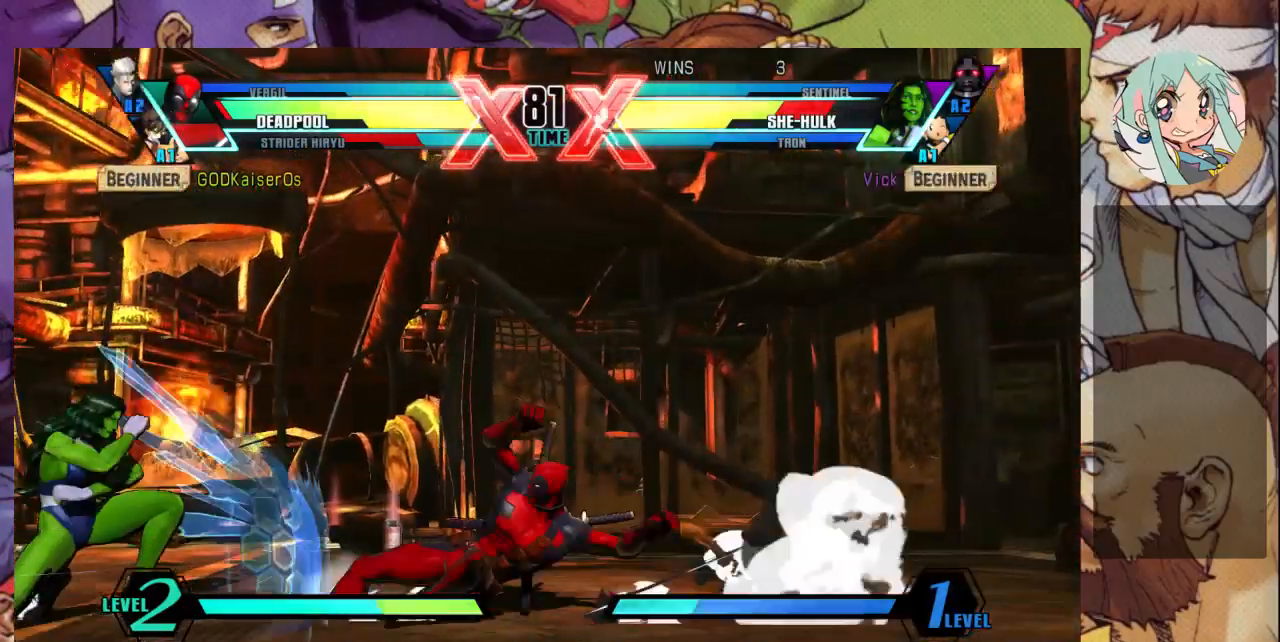
Gameplay with a controller (arcade stick); each line is a JSON object with the inputs held at the frame after it (dt_ms = milliseconds from this image to that frame). "events" lists button and stick changes between this image and that frame as [ms after this image, input, new state], when the widget could be followed in between. Not read: L3 R3.
{"dt_ms": 500, "buttons": [], "left_stick": "down-left", "events": [[233, "R1", "down"], [233, "SQUARE", "down"], [233, "TRIANGLE", "down"], [333, "R1", "up"], [333, "SQUARE", "up"], [333, "TRIANGLE", "up"]]}
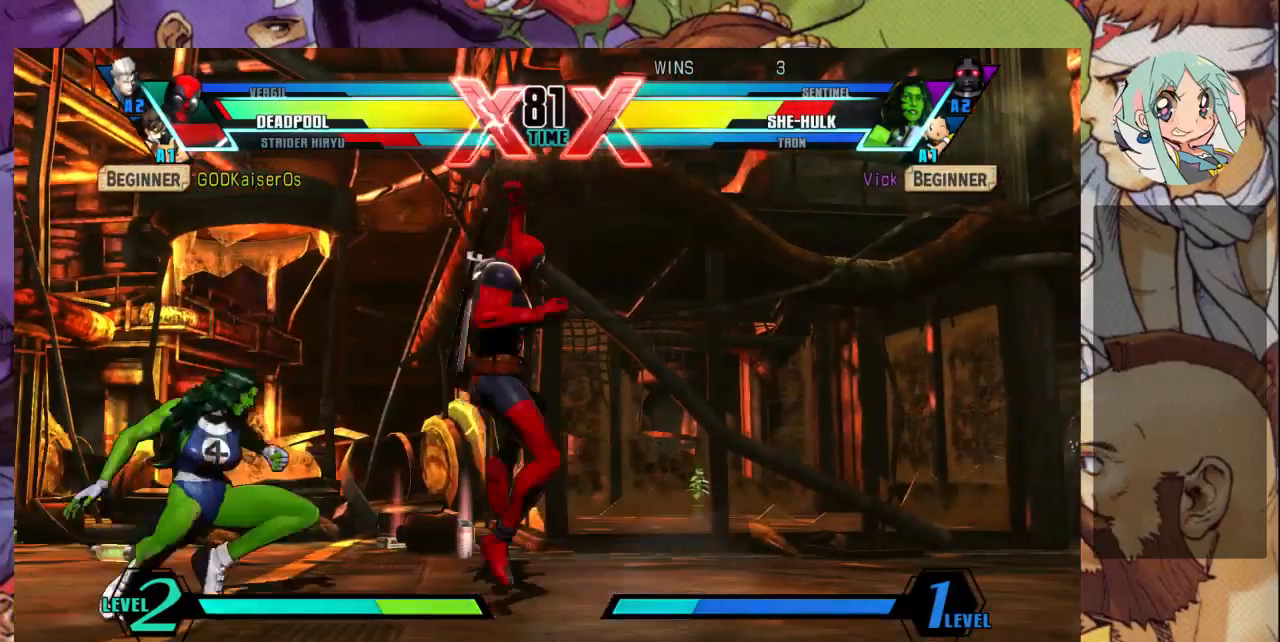
{"dt_ms": 1000, "buttons": [], "left_stick": "up-right"}
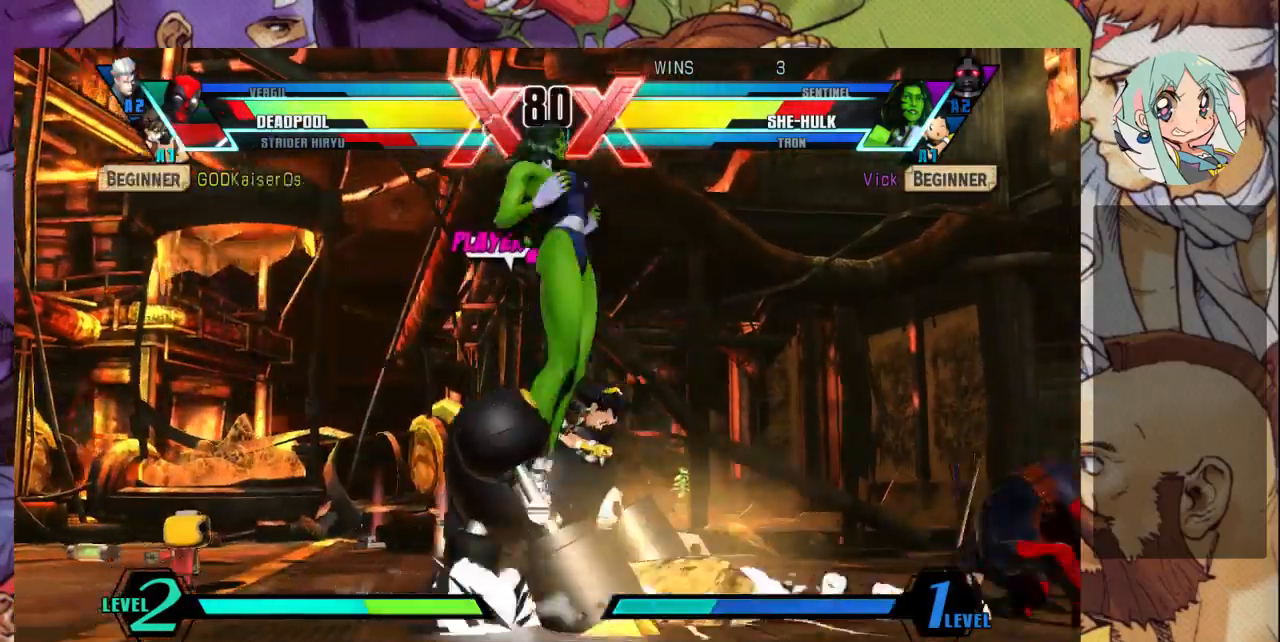
{"dt_ms": 500, "buttons": [], "left_stick": "up-right", "events": [[333, "R1", "down"], [400, "R1", "up"]]}
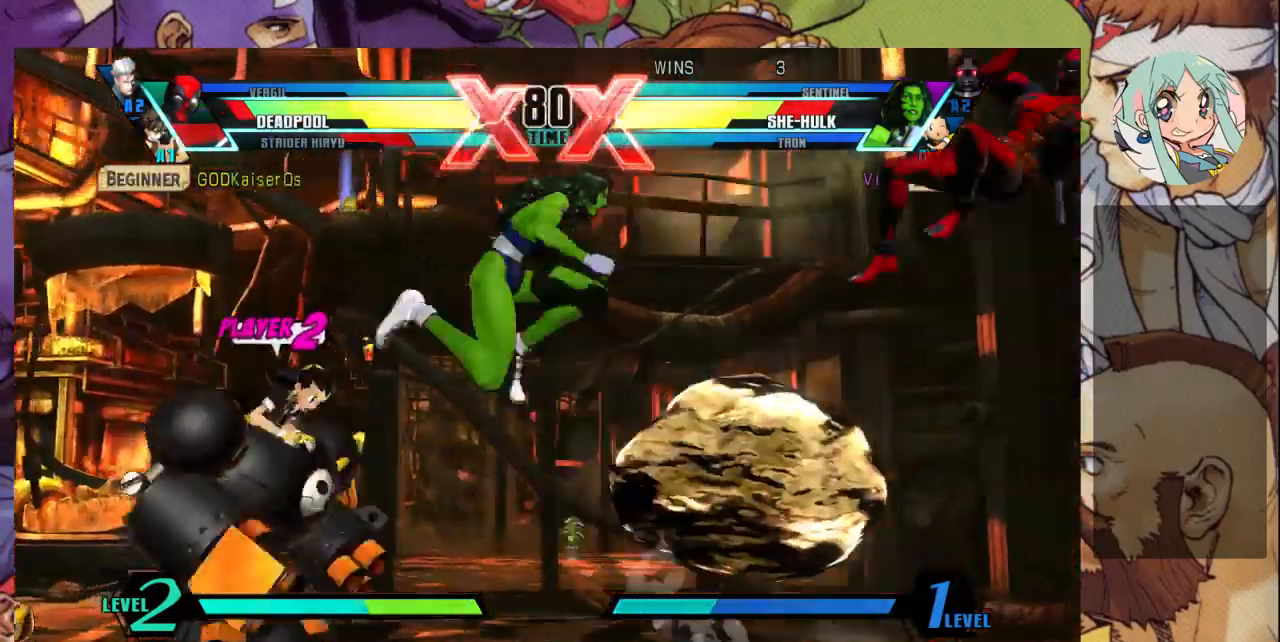
{"dt_ms": 500, "buttons": ["SQUARE"], "left_stick": "down-left", "events": [[33, "left_stick", "right"], [433, "SQUARE", "down"], [500, "left_stick", "down-left"]]}
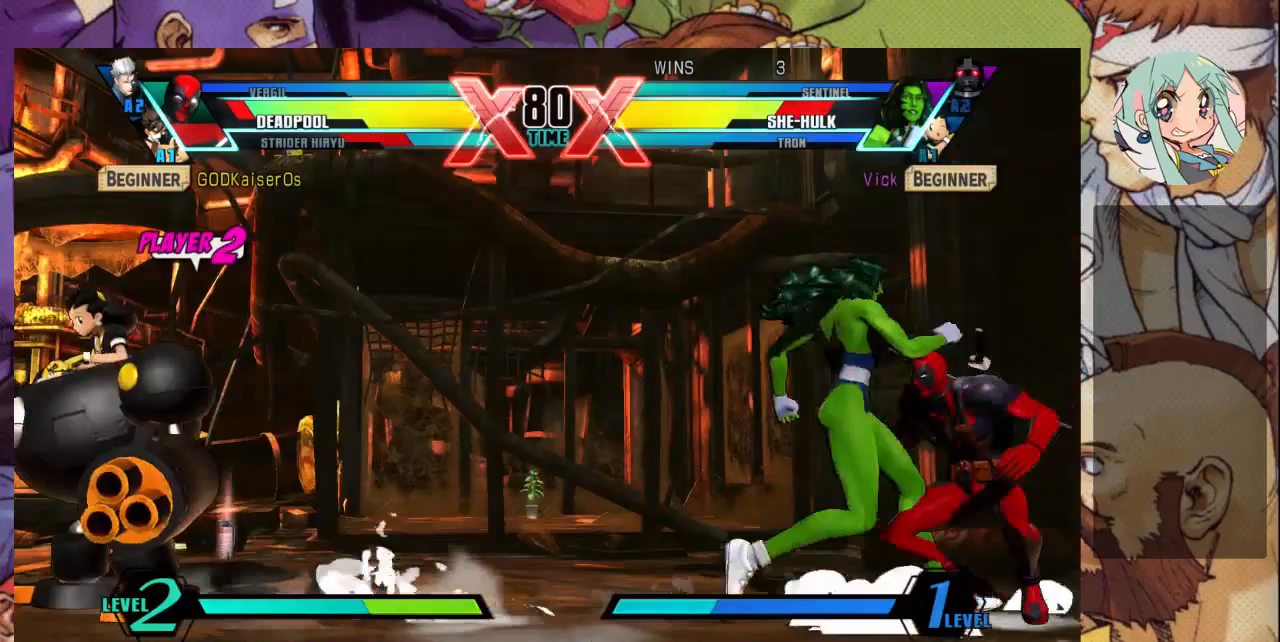
{"dt_ms": 500, "buttons": [], "left_stick": "down-left", "events": [[67, "SQUARE", "up"], [100, "TRIANGLE", "down"], [200, "TRIANGLE", "up"], [433, "R1", "down"], [500, "R1", "up"]]}
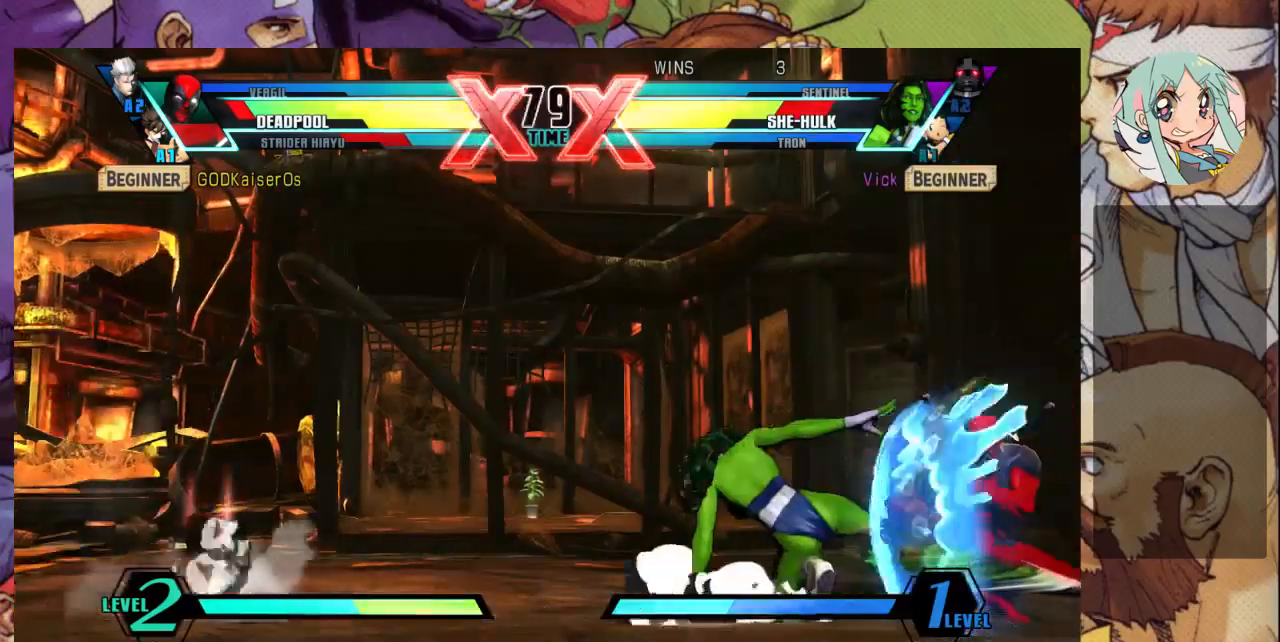
{"dt_ms": 500, "buttons": [], "left_stick": "down", "events": [[233, "left_stick", "down"], [367, "CROSS", "down"], [433, "CROSS", "up"]]}
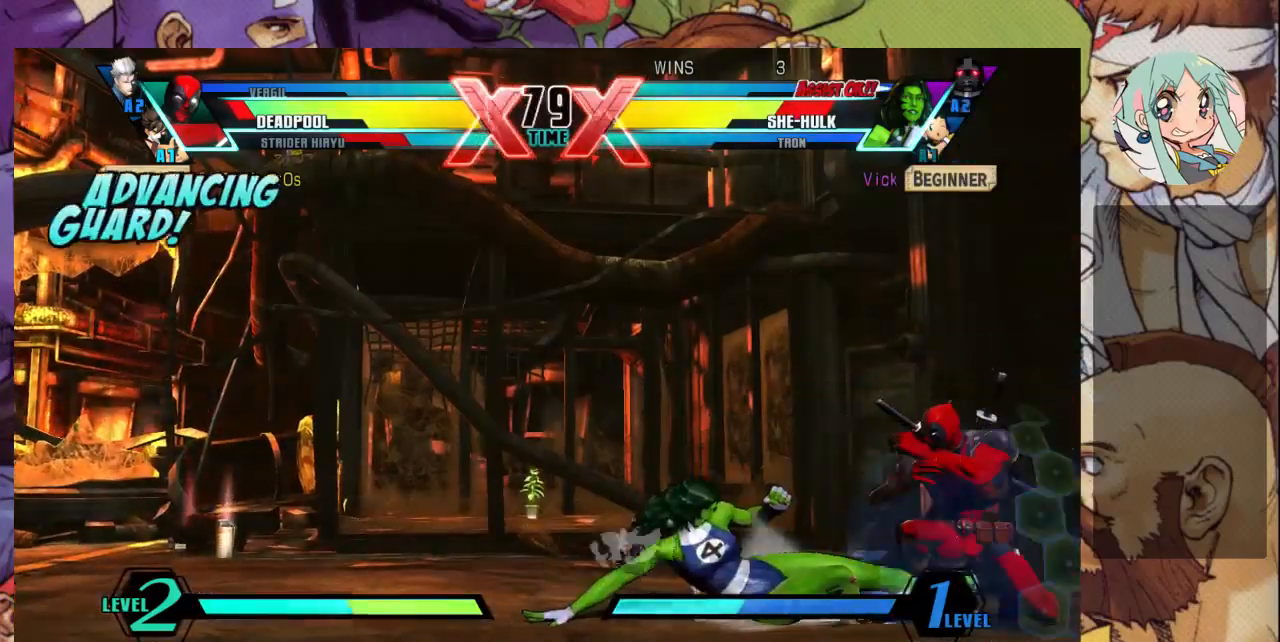
{"dt_ms": 1000, "buttons": [], "left_stick": "center"}
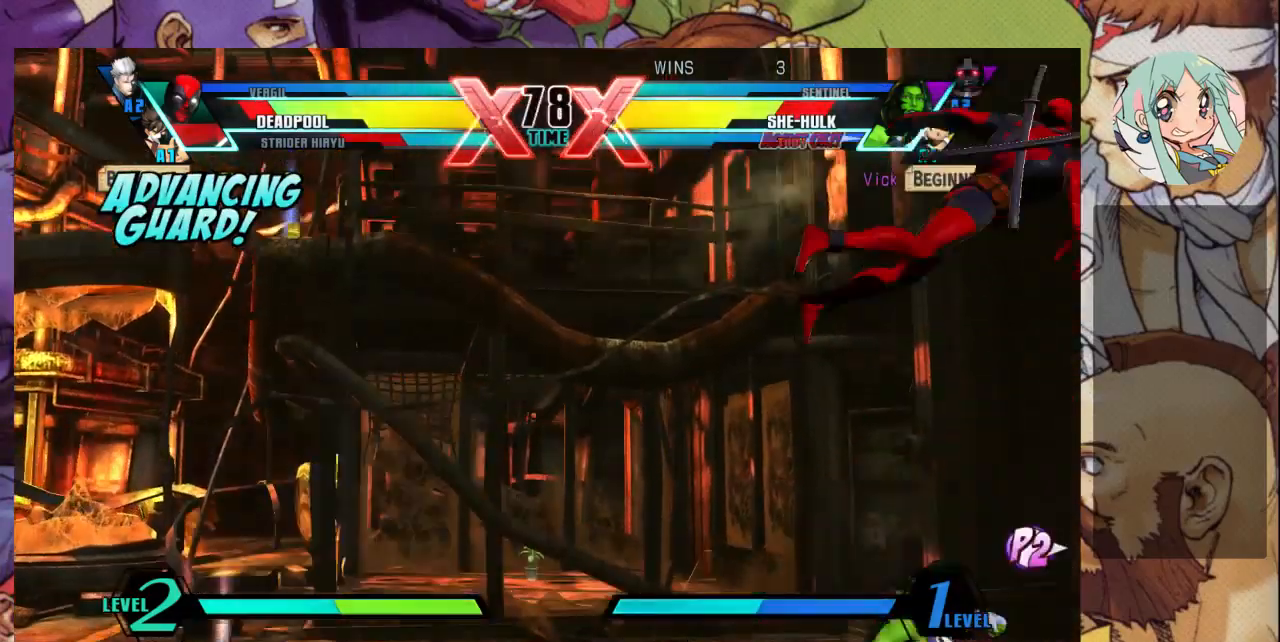
{"dt_ms": 500, "buttons": [], "left_stick": "up-right", "events": [[100, "left_stick", "right"], [167, "left_stick", "up-right"]]}
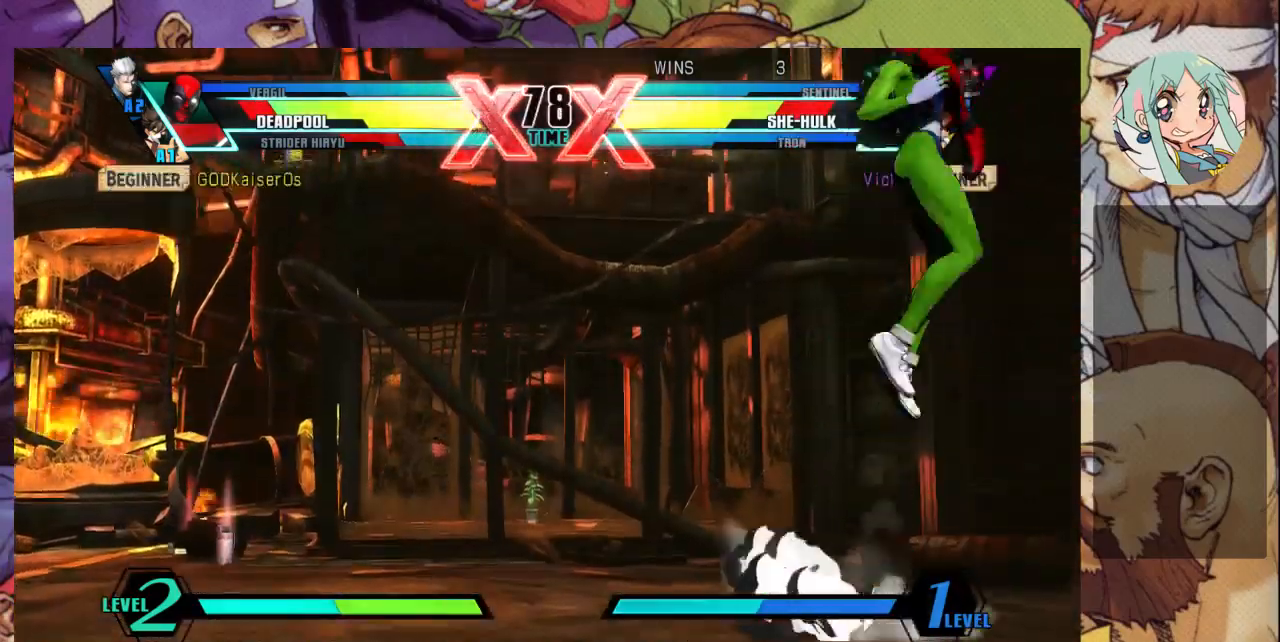
{"dt_ms": 500, "buttons": [], "left_stick": "down-left", "events": [[33, "left_stick", "center"], [200, "R1", "down"], [300, "R1", "up"], [400, "left_stick", "down-left"]]}
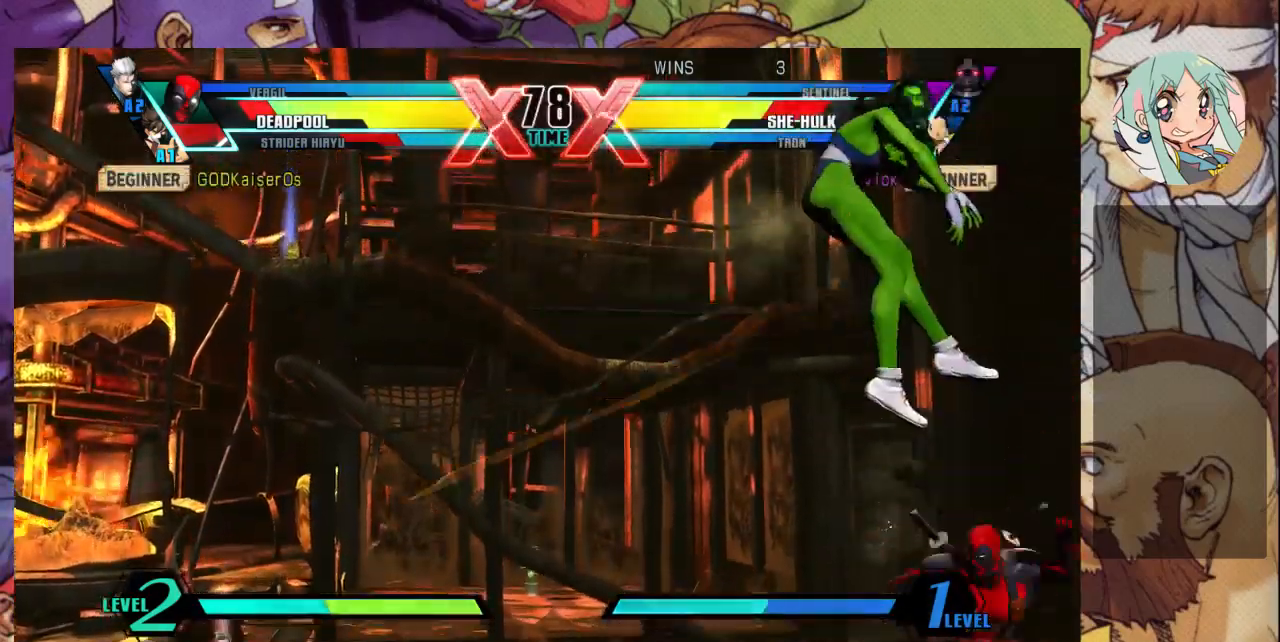
{"dt_ms": 500, "buttons": [], "left_stick": "down-left", "events": []}
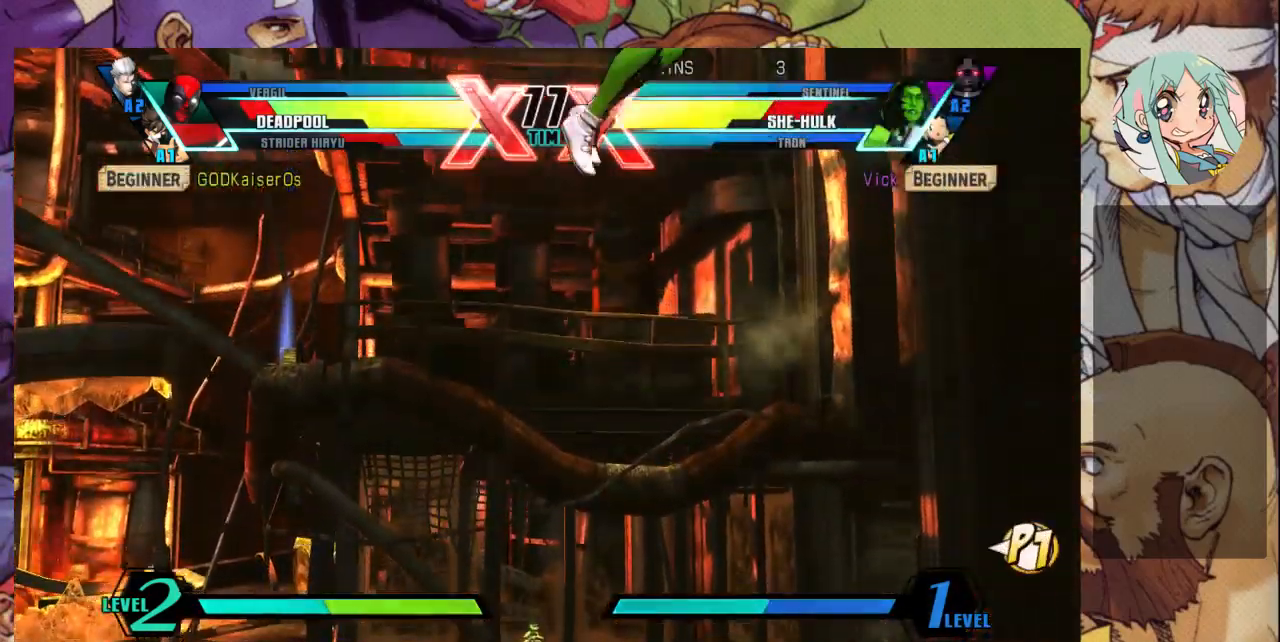
{"dt_ms": 1000, "buttons": [], "left_stick": "down-left"}
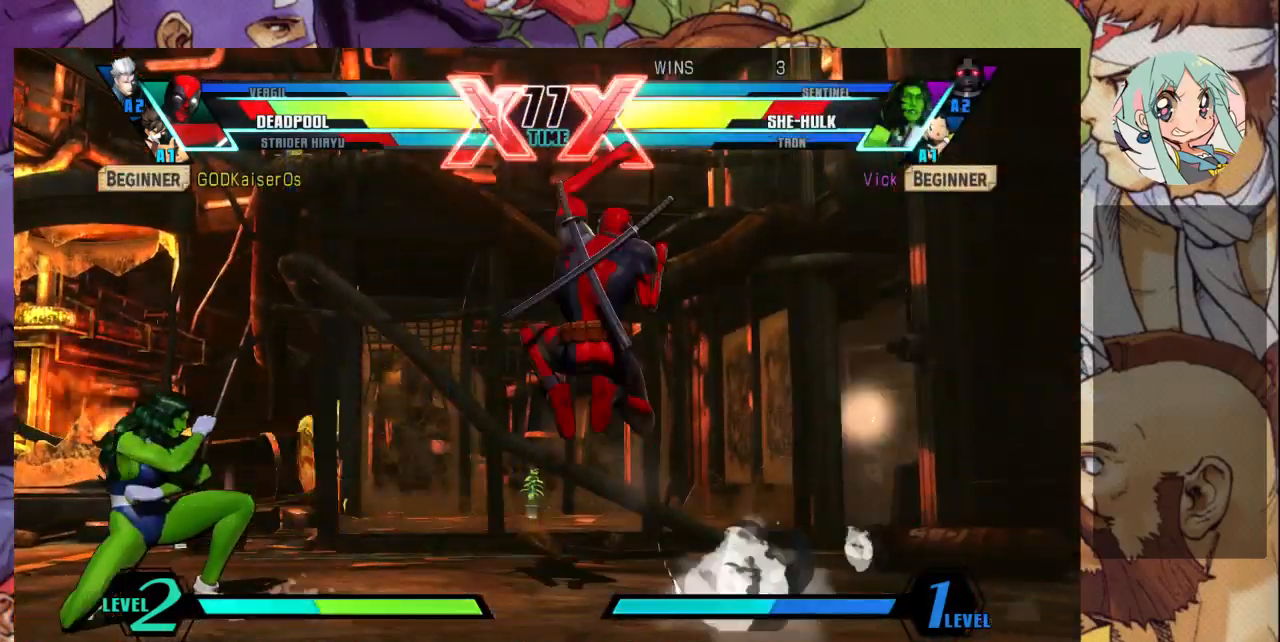
{"dt_ms": 500, "buttons": ["R2"], "left_stick": "down-left", "events": [[67, "R1", "down"], [67, "SQUARE", "down"], [67, "TRIANGLE", "down"], [133, "R1", "up"], [133, "SQUARE", "up"], [133, "TRIANGLE", "up"], [433, "R2", "down"]]}
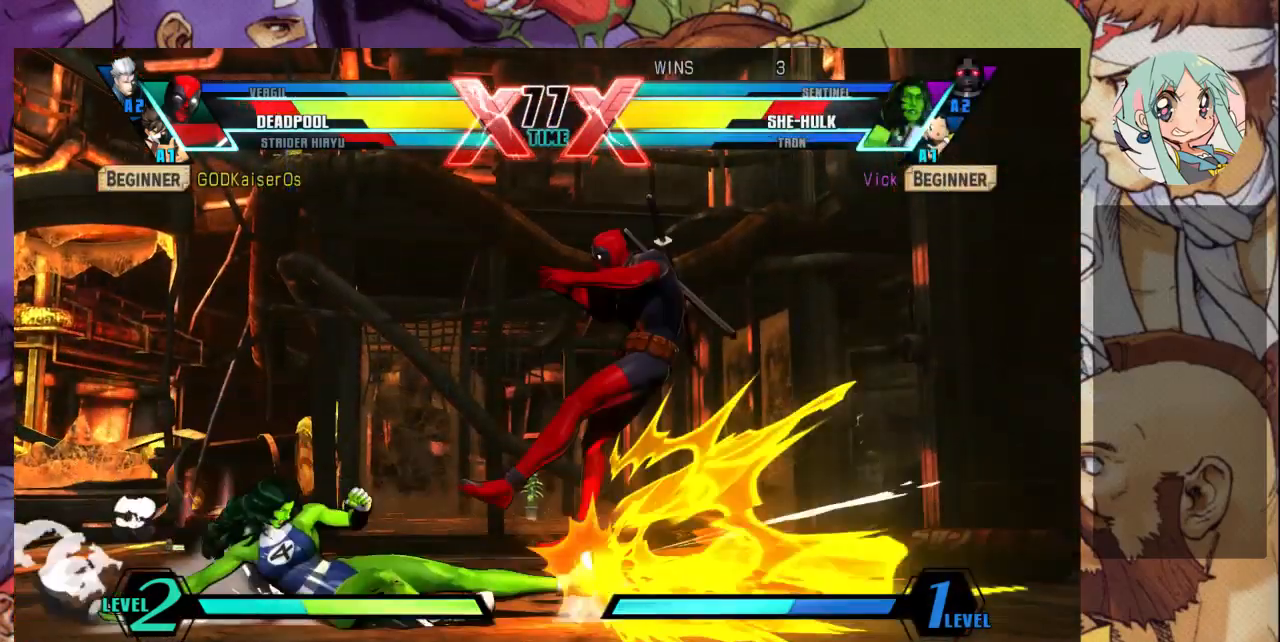
{"dt_ms": 500, "buttons": [], "left_stick": "up-right", "events": [[33, "R2", "up"], [433, "left_stick", "right"], [500, "left_stick", "up-right"]]}
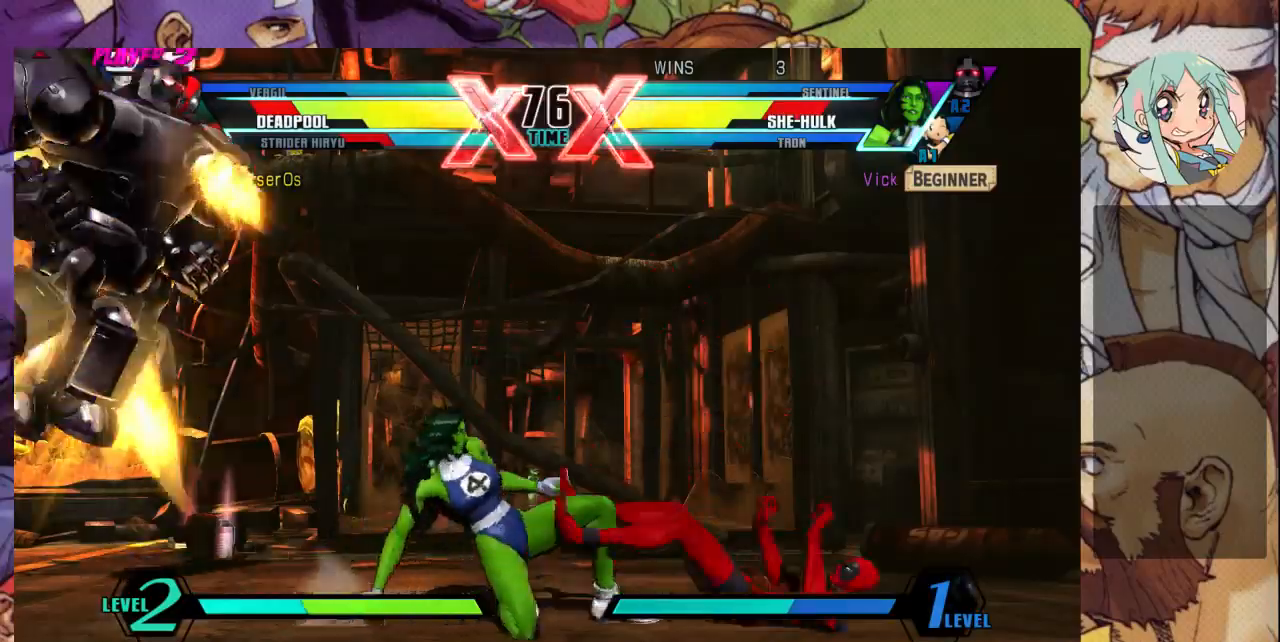
{"dt_ms": 500, "buttons": [], "left_stick": "up-right", "events": []}
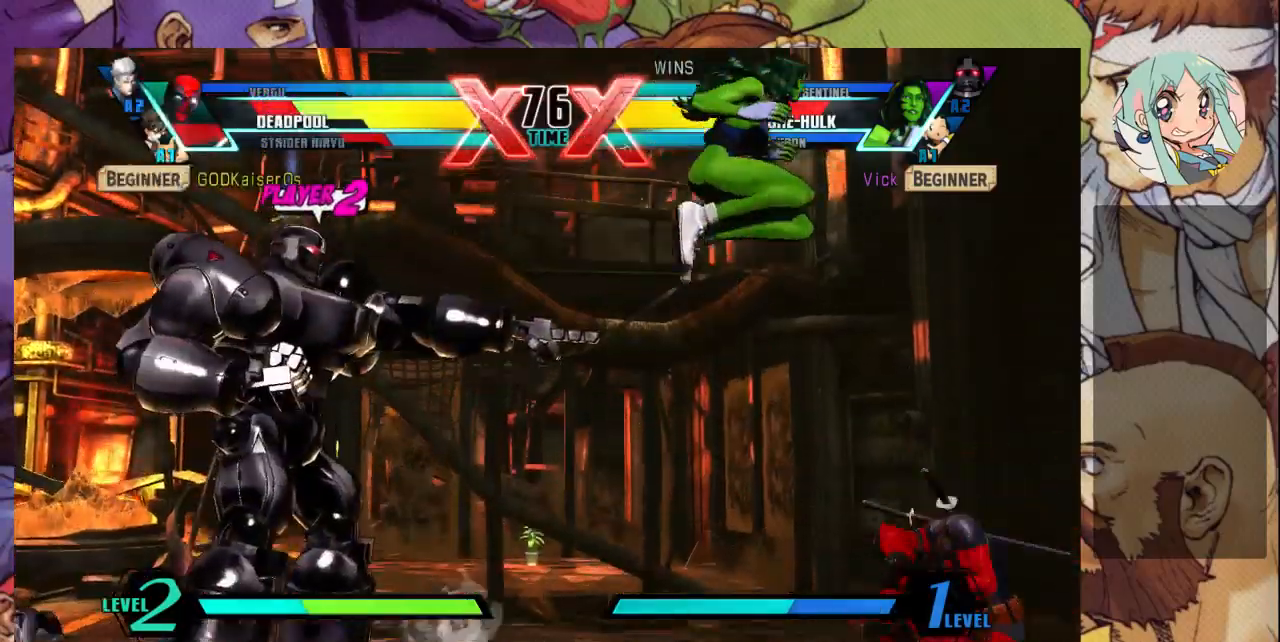
{"dt_ms": 500, "buttons": [], "left_stick": "down-left", "events": [[100, "R1", "down"], [100, "left_stick", "center"], [200, "R1", "up"], [367, "left_stick", "down-left"]]}